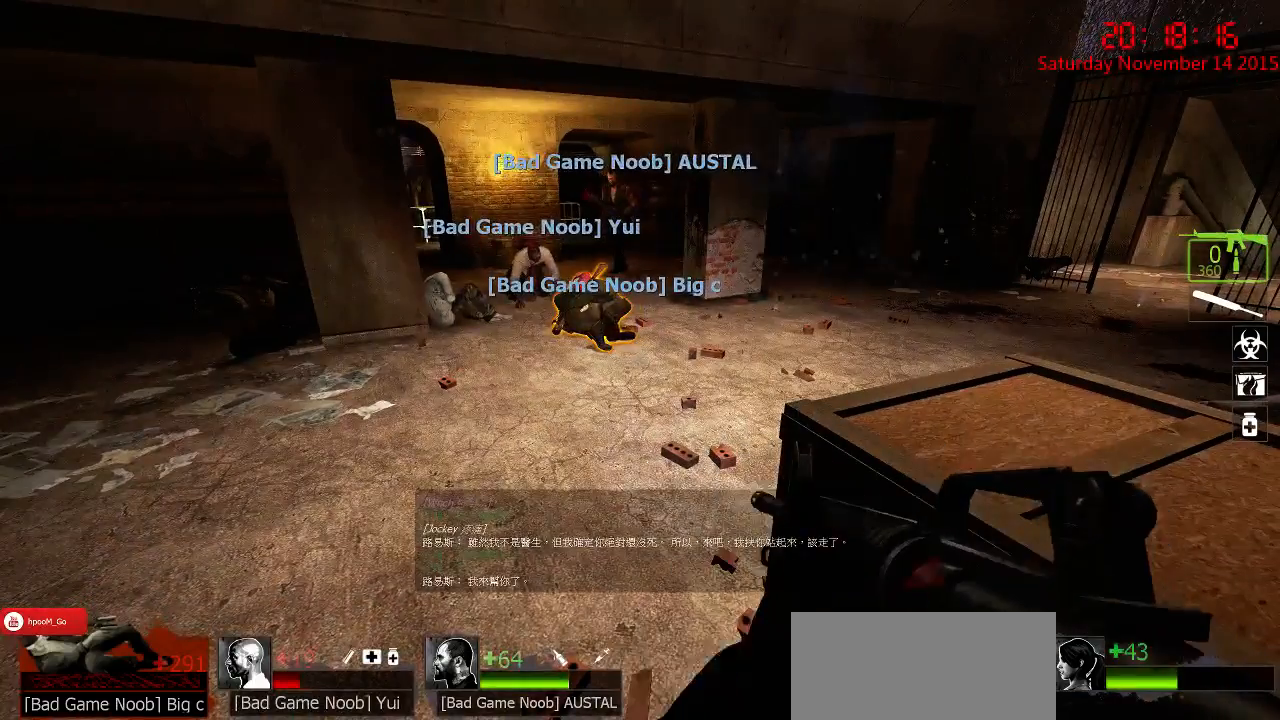
Gameplay with keyboard and mouse; each line is a JSON object with the keys and mouse buttons held at the frame after it. "events" lists presses ("down") and releases ("up") of "1", "2", "3", "4", "5", "a", "c", "caps_lock", "ctrl", "d", "e", "f", "g", "q", "r", "s", "shift", "space", "tab", "w", "x", "z", "mouse_left" and "mouse_right" between this image and that frame as [ms after this image, input, new state], when the widget could be followed in between. "mouse_left", "mouse_right" = the "left", "right" buttons of the "mouse" list. No other keys are recorded. Mouse movement is not recorded.
{"keys": ["tab"], "mouse": [], "events": [[183, "tab", "down"]]}
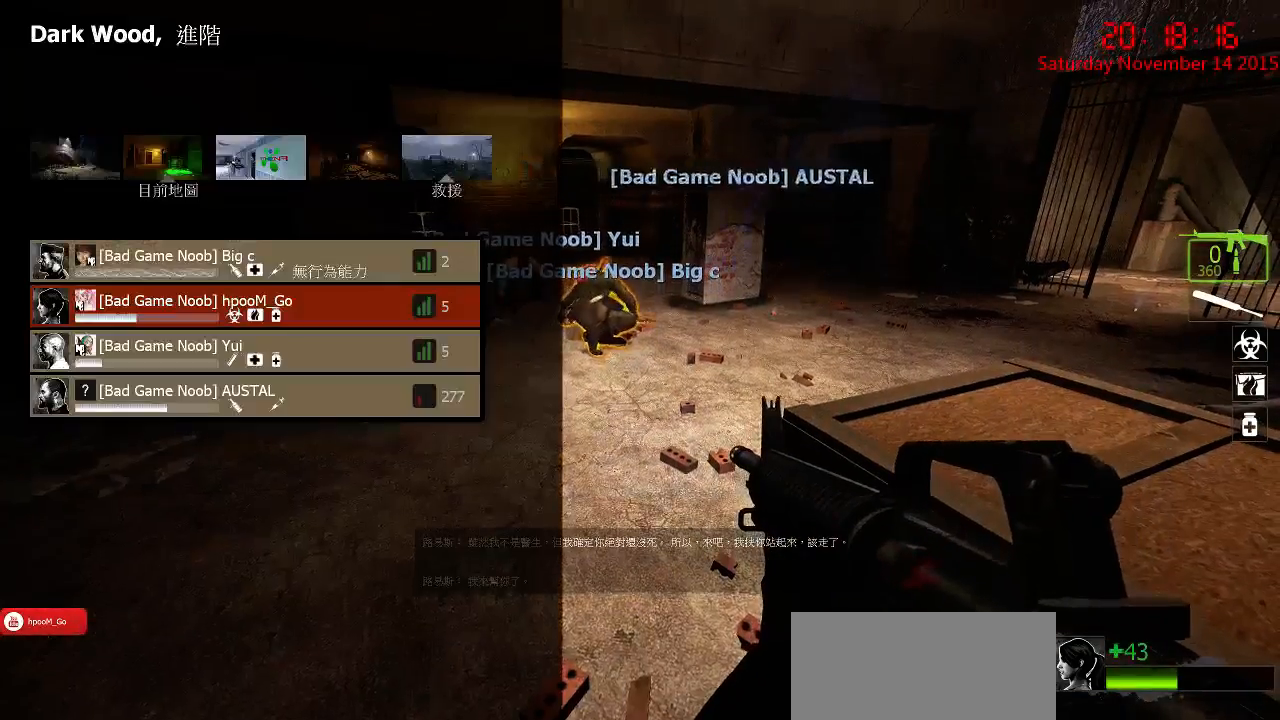
{"keys": [], "mouse": [], "events": [[83, "tab", "up"]]}
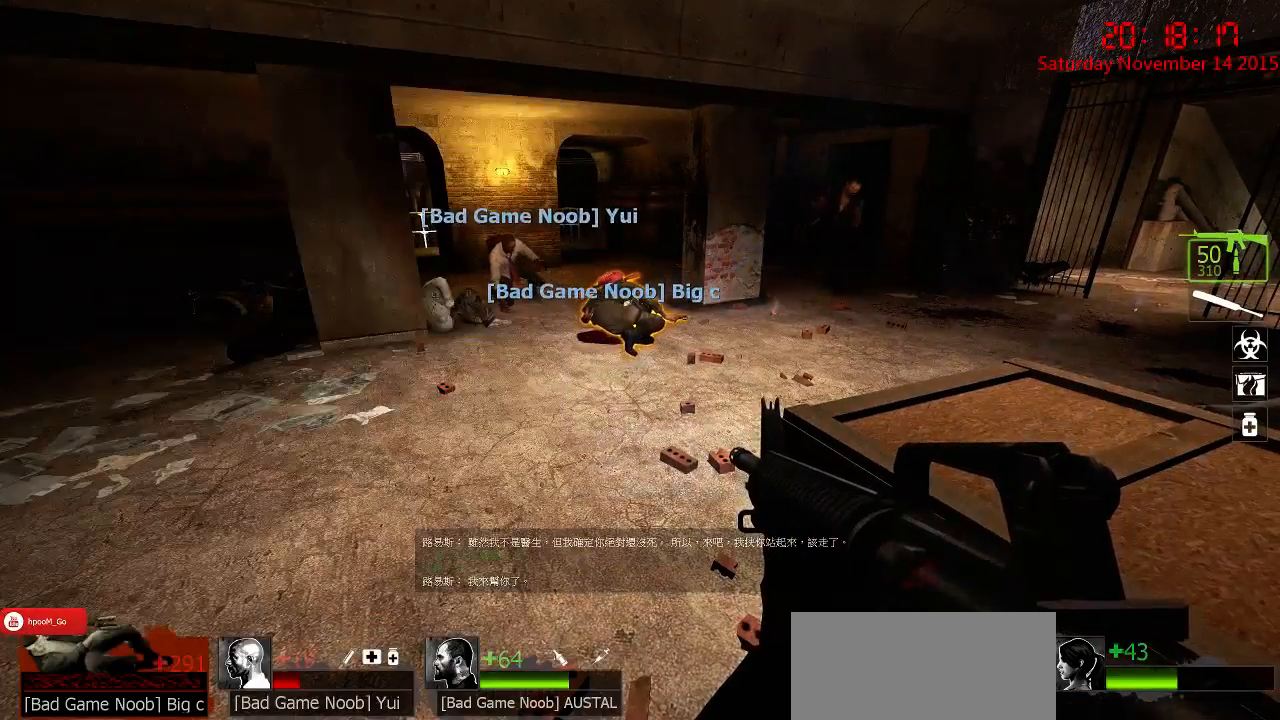
{"keys": [], "mouse": [], "events": []}
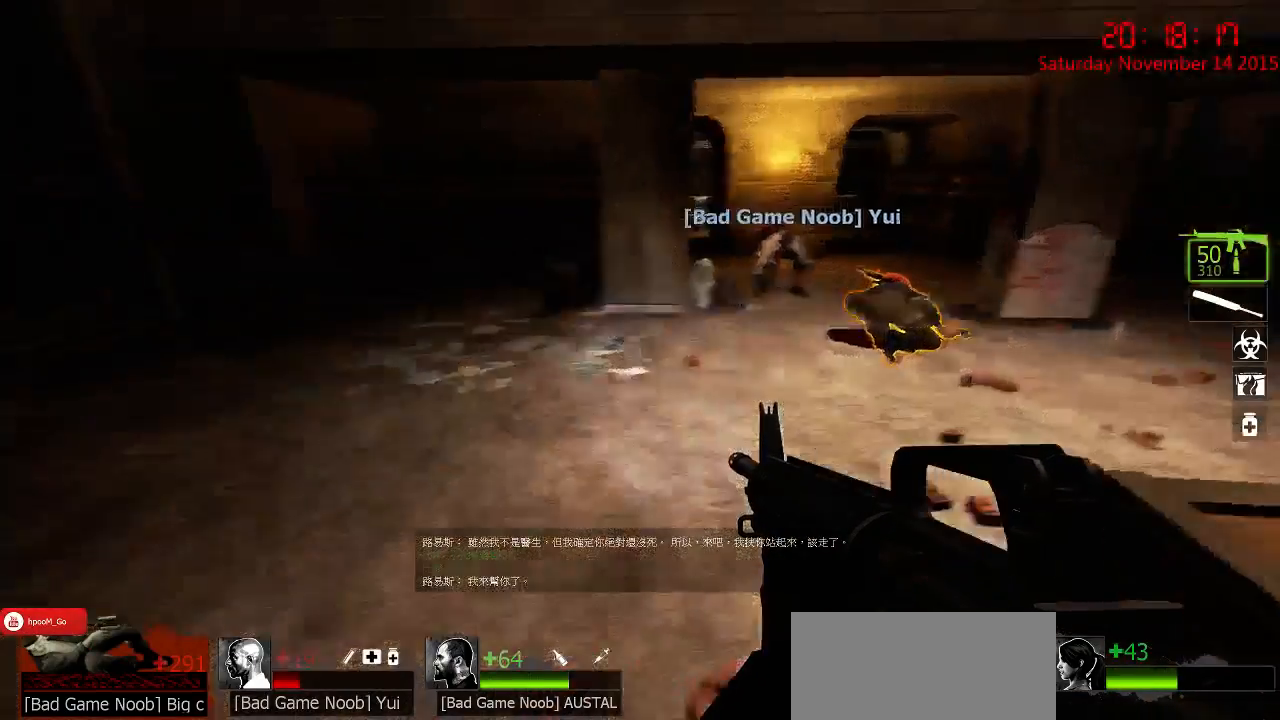
{"keys": ["w"], "mouse": [], "events": [[417, "w", "down"]]}
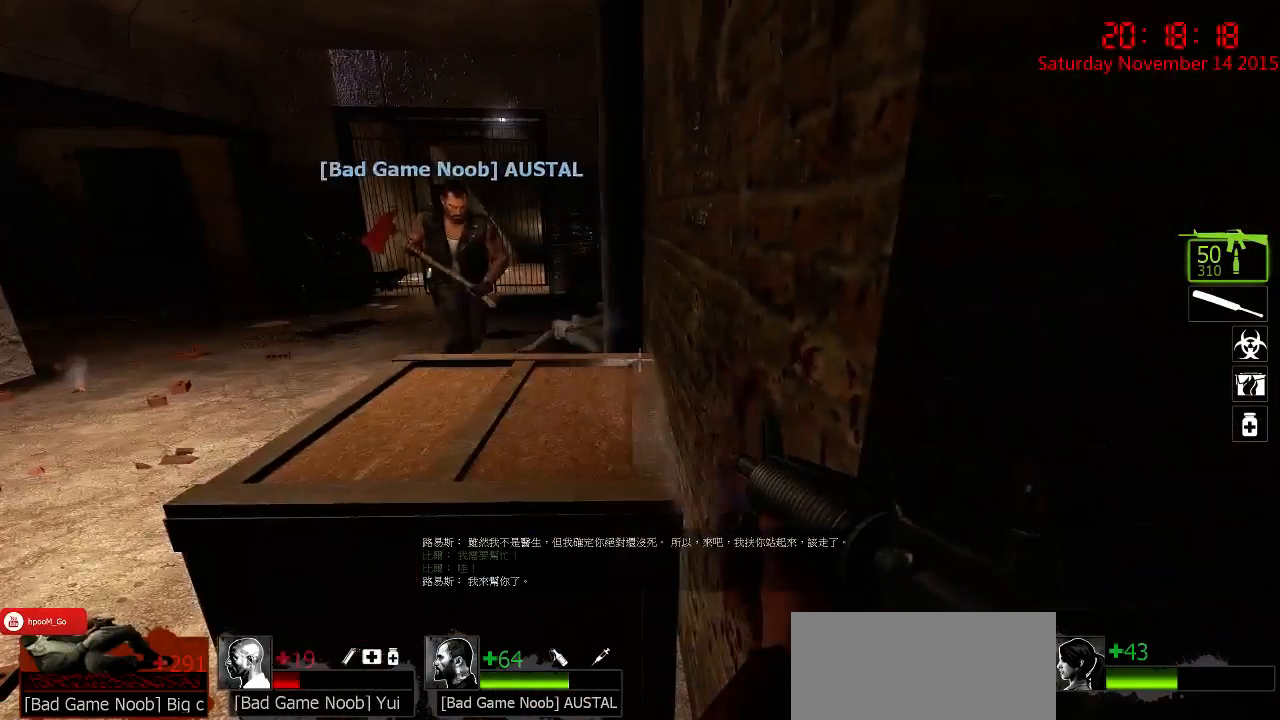
{"keys": ["a", "ctrl", "w"], "mouse": [], "events": [[117, "space", "down"], [233, "ctrl", "down"], [267, "space", "up"], [400, "a", "down"]]}
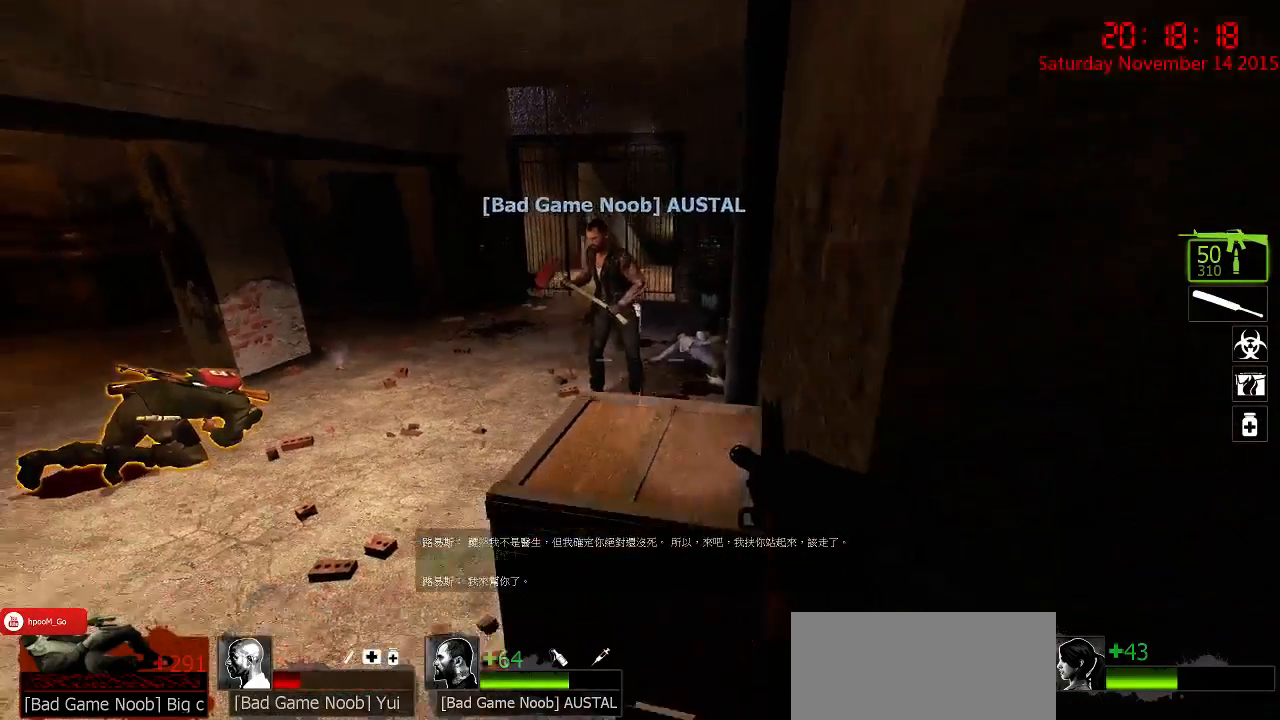
{"keys": ["w"], "mouse": [], "events": [[33, "ctrl", "up"], [67, "w", "up"], [283, "a", "up"], [417, "w", "down"]]}
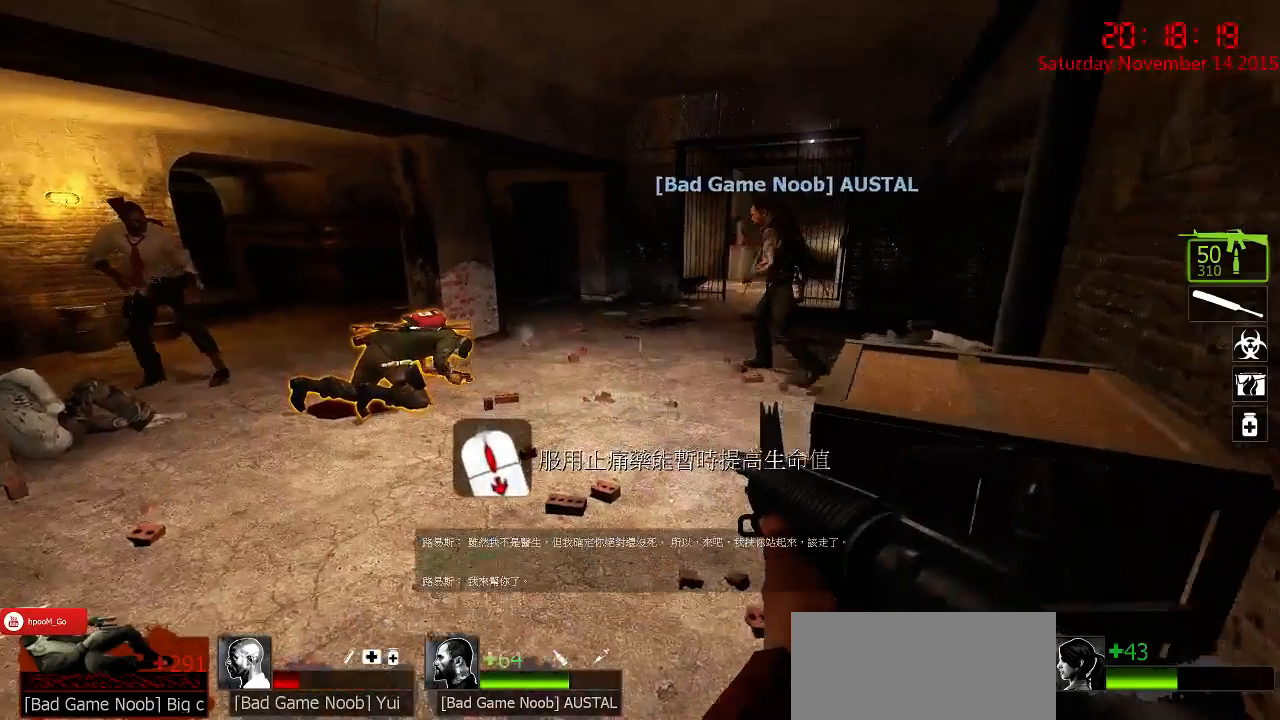
{"keys": [], "mouse": [], "events": [[117, "d", "down"], [183, "w", "up"], [267, "d", "up"], [333, "a", "down"], [433, "a", "up"]]}
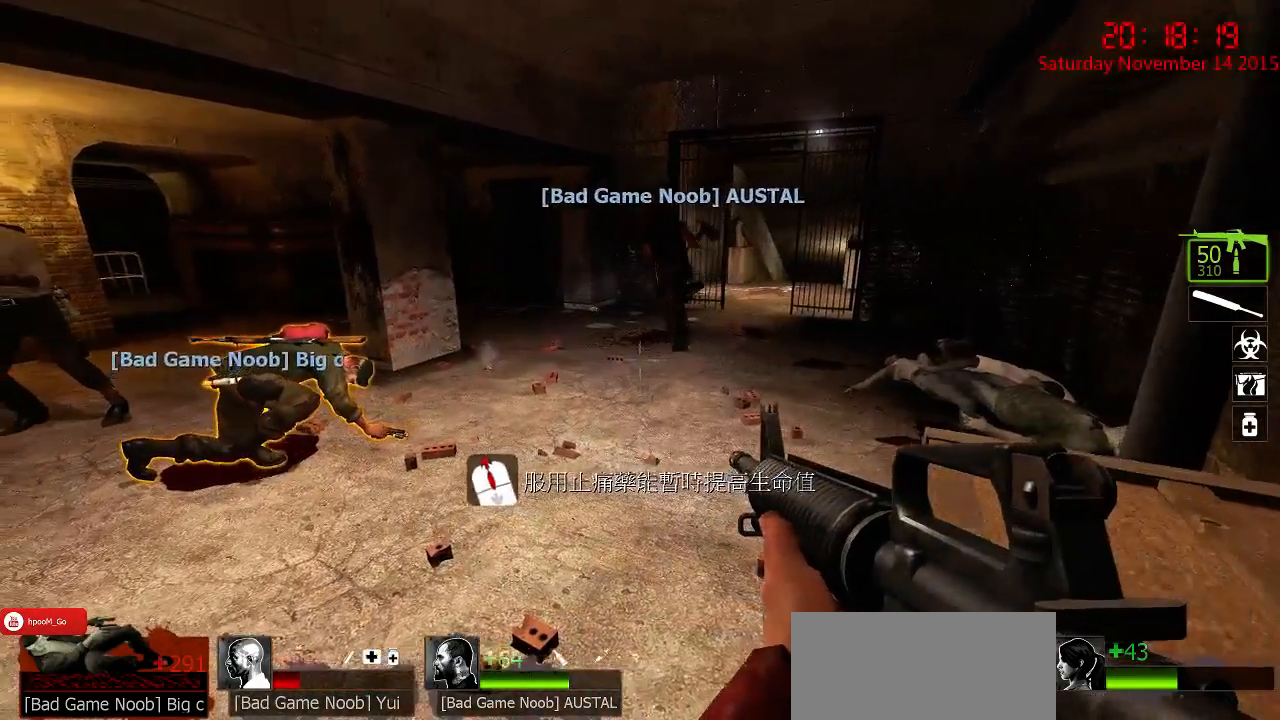
{"keys": ["space", "w"], "mouse": [], "events": [[333, "d", "down"], [367, "w", "down"], [467, "d", "up"], [467, "space", "down"]]}
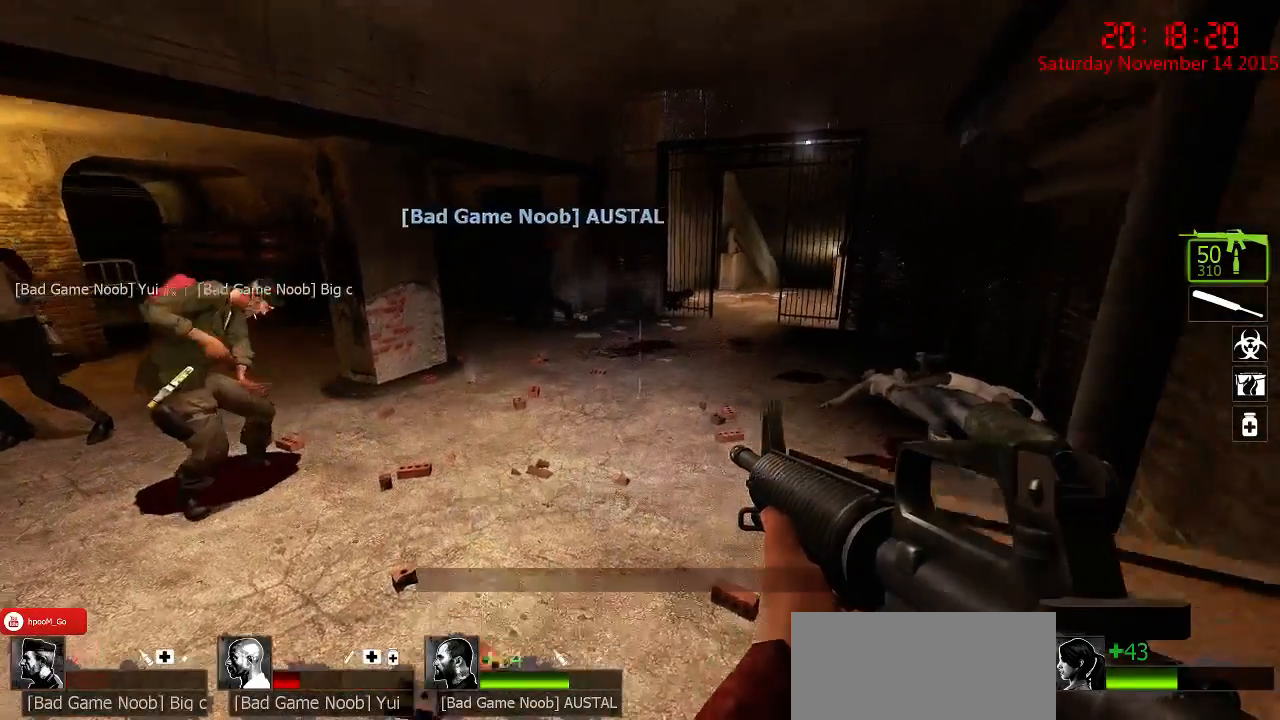
{"keys": ["w"], "mouse": [], "events": [[33, "ctrl", "down"], [83, "space", "up"], [217, "a", "down"], [350, "a", "up"], [350, "ctrl", "up"], [383, "d", "down"], [483, "d", "up"]]}
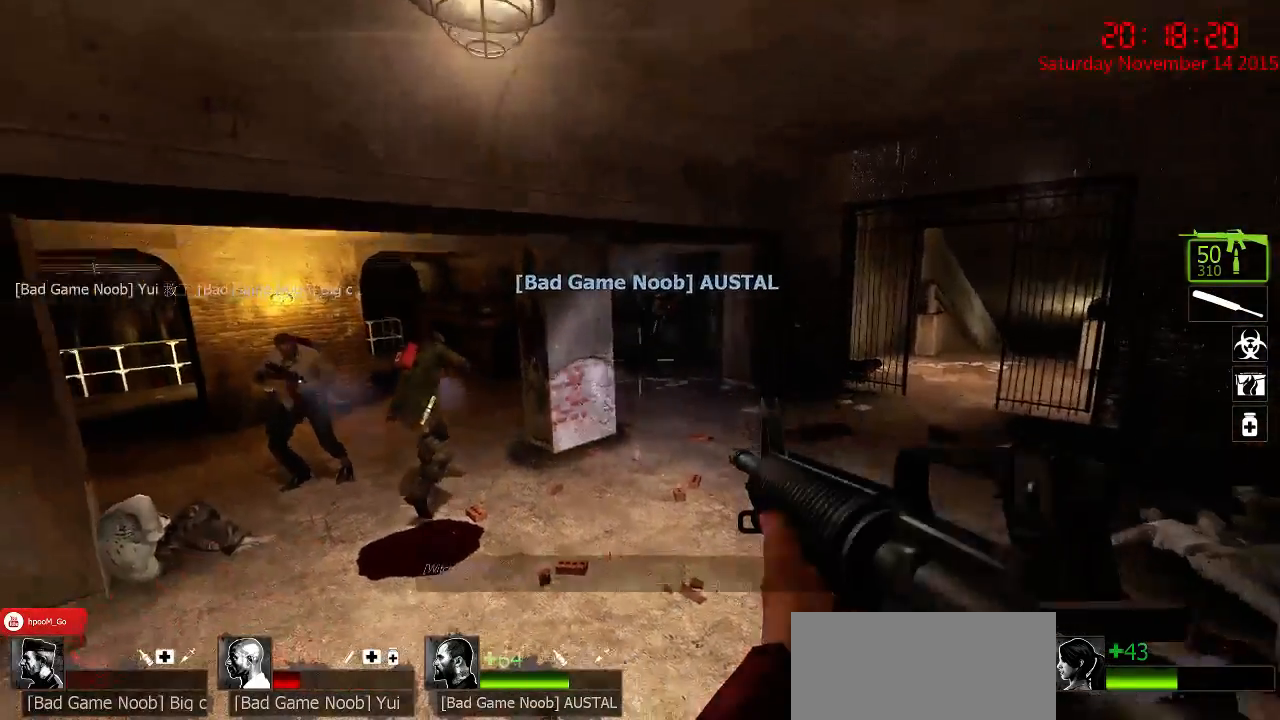
{"keys": ["w"], "mouse": [], "events": []}
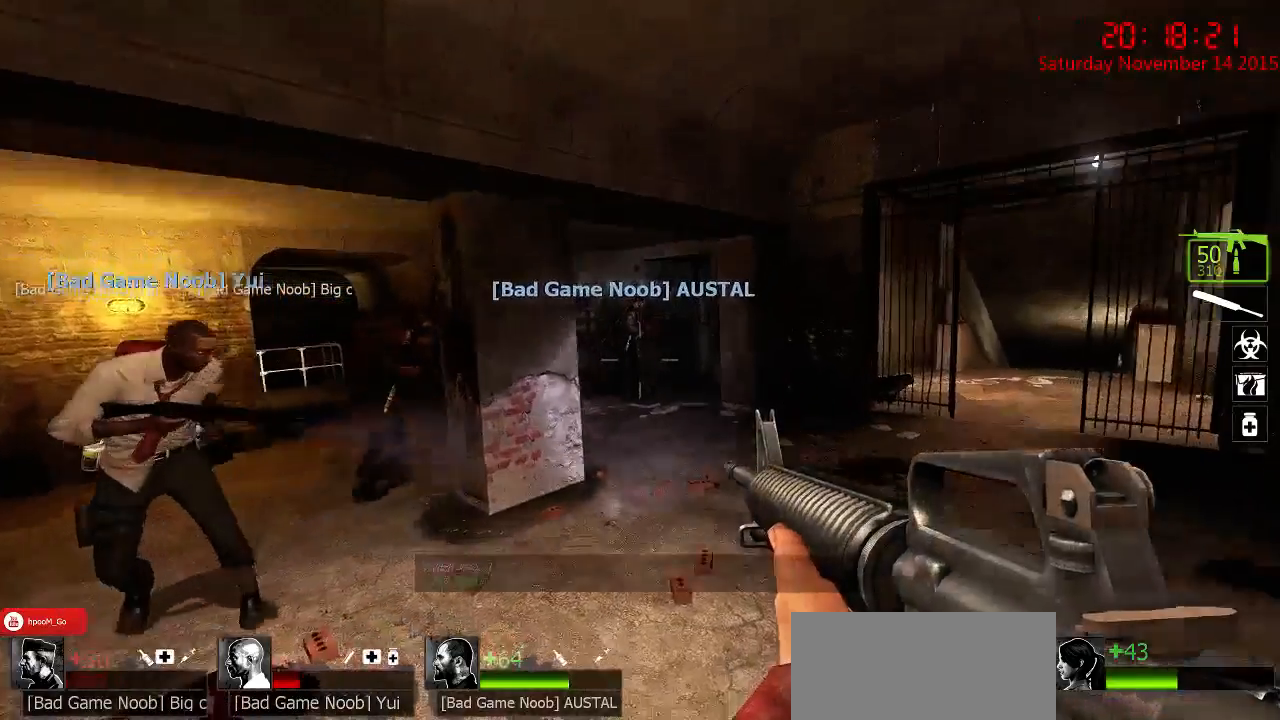
{"keys": ["w"], "mouse": [], "events": [[33, "d", "down"], [200, "d", "up"]]}
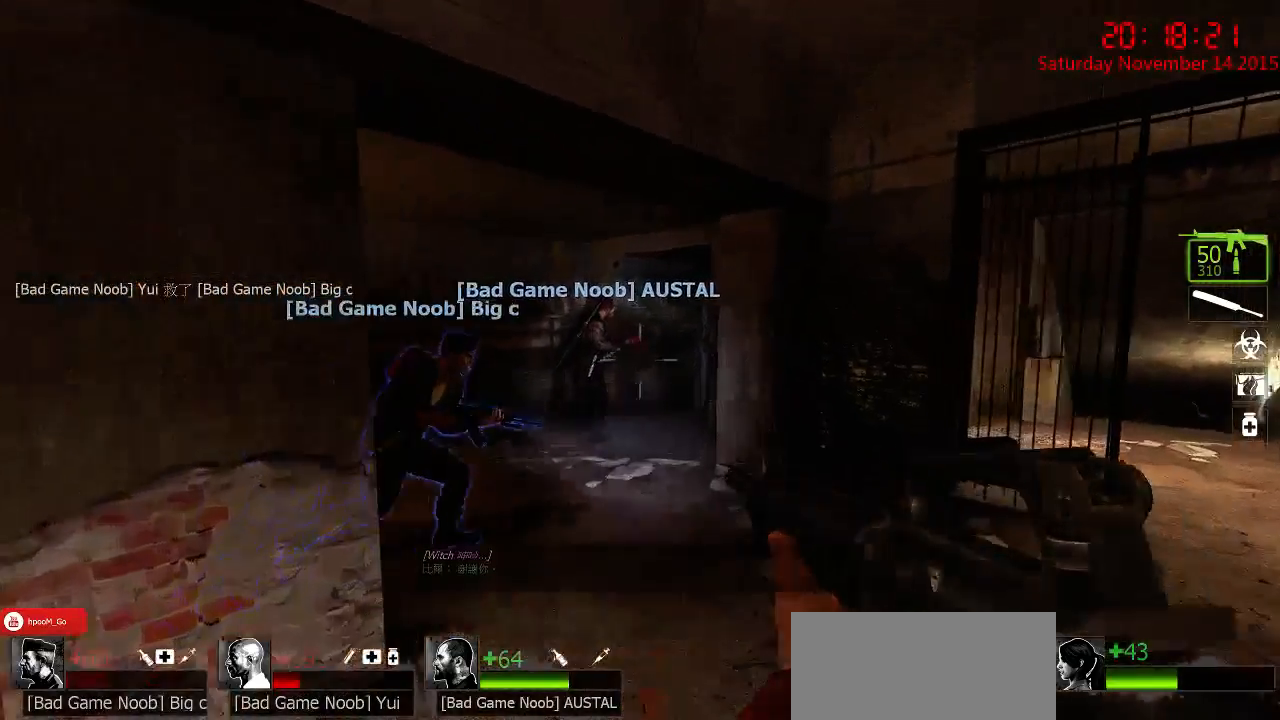
{"keys": [], "mouse": [], "events": [[50, "a", "down"], [150, "a", "up"], [183, "w", "up"], [217, "d", "down"], [283, "w", "down"], [483, "d", "up"], [483, "w", "up"]]}
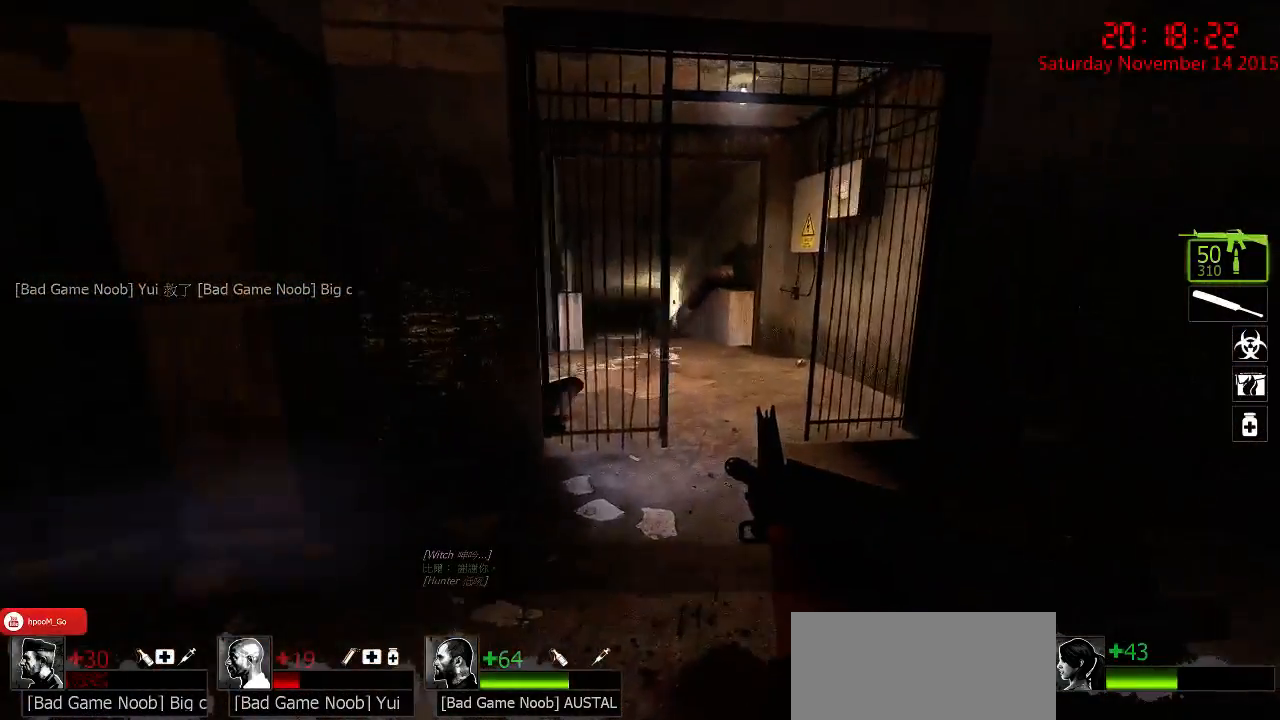
{"keys": ["s"], "mouse": [], "events": [[200, "space", "down"], [300, "s", "down"], [300, "space", "up"]]}
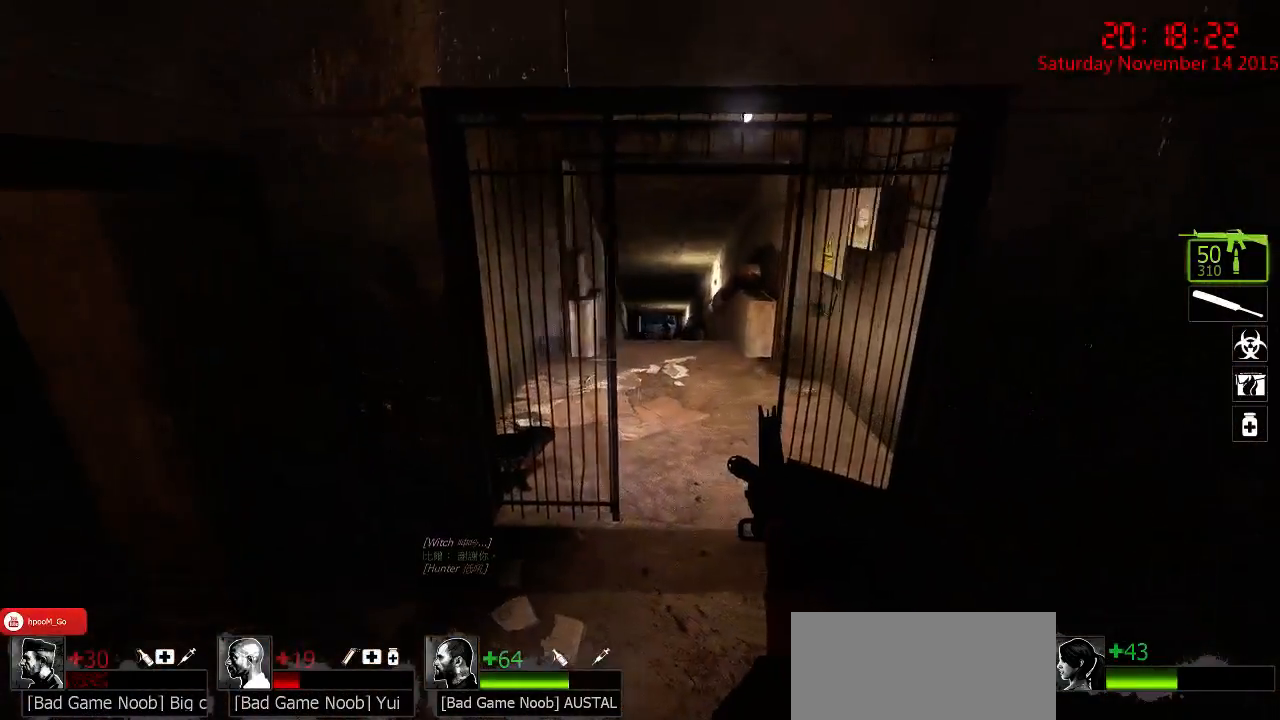
{"keys": ["a", "s"], "mouse": [], "events": [[100, "s", "up"], [250, "a", "down"], [250, "s", "down"]]}
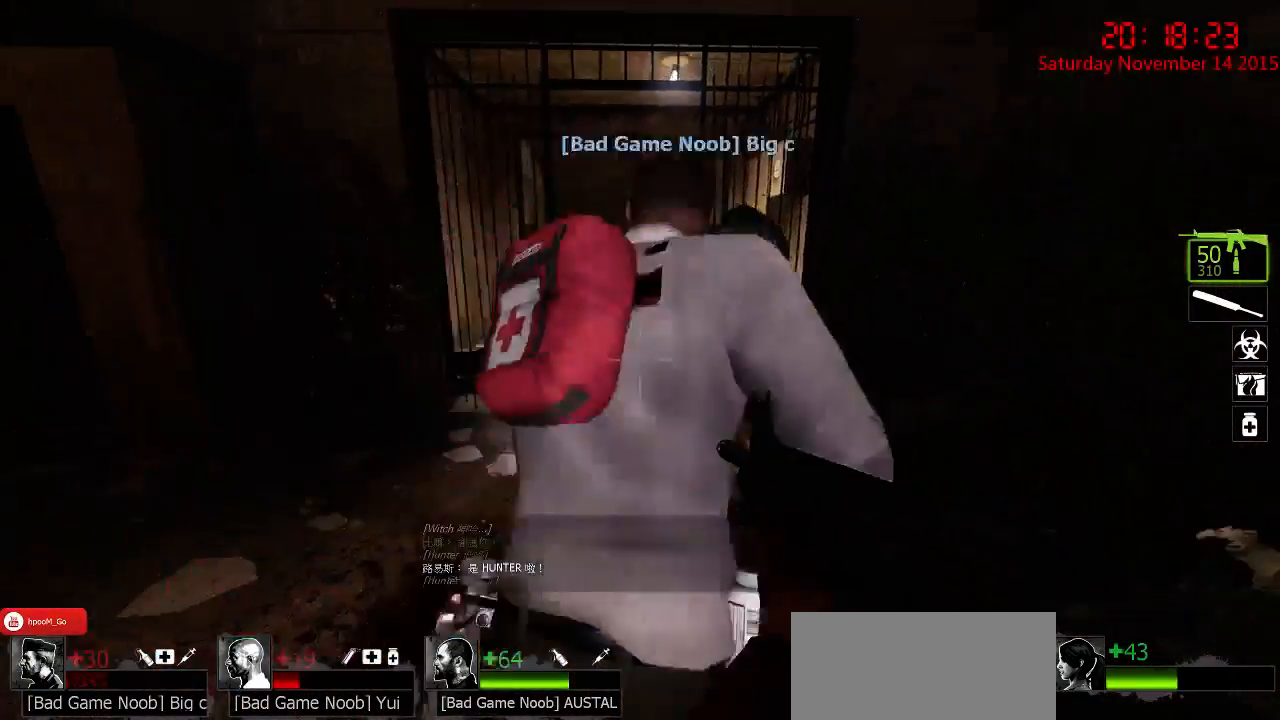
{"keys": ["w"], "mouse": [], "events": [[50, "a", "up"], [183, "a", "down"], [350, "a", "up"], [400, "s", "up"], [500, "w", "down"]]}
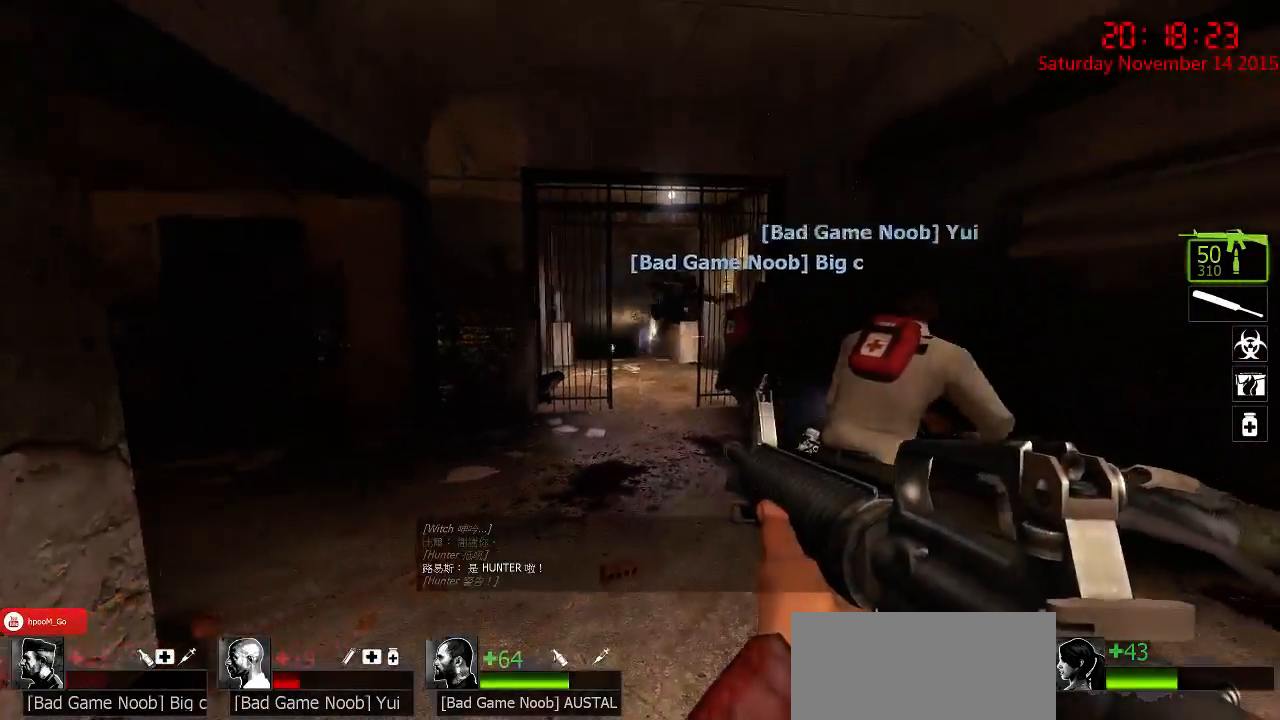
{"keys": ["a"], "mouse": [], "events": [[233, "w", "up"], [333, "a", "down"]]}
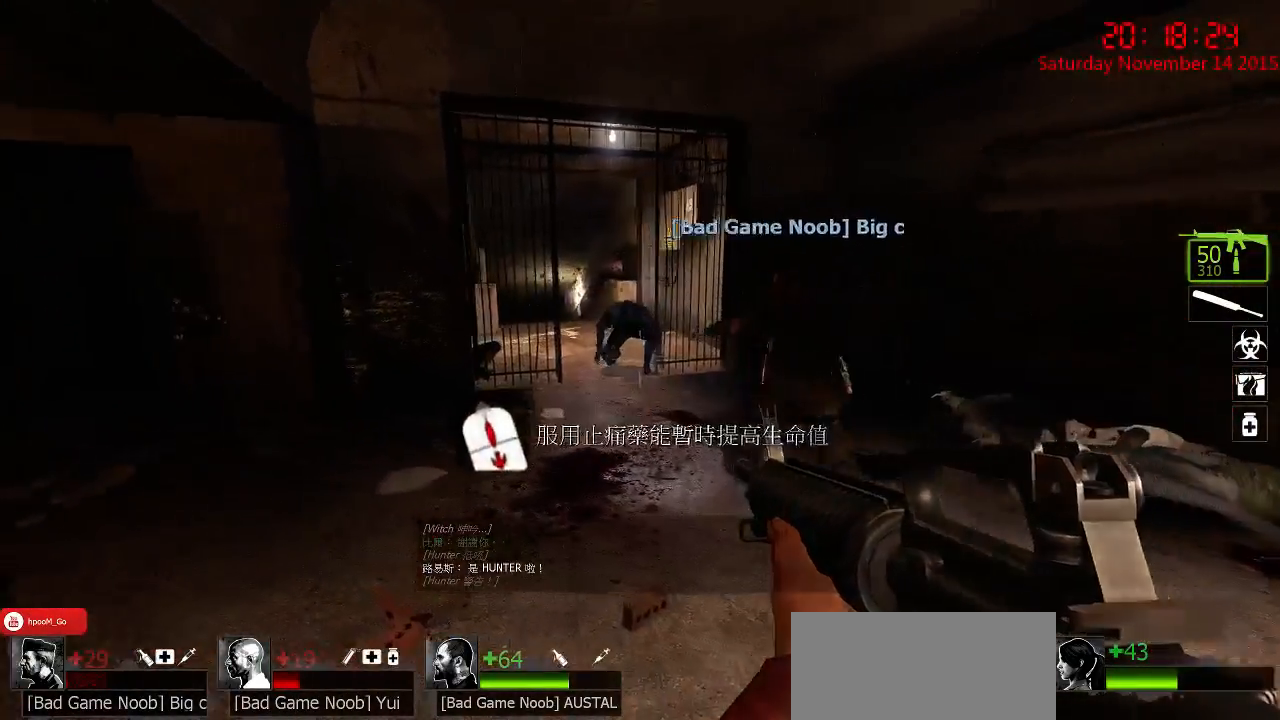
{"keys": [], "mouse": ["left"], "events": [[17, "a", "up"], [150, "mouse_left", "down"], [283, "mouse_left", "up"], [317, "mouse_left", "down"], [417, "mouse_left", "up"], [467, "mouse_left", "down"]]}
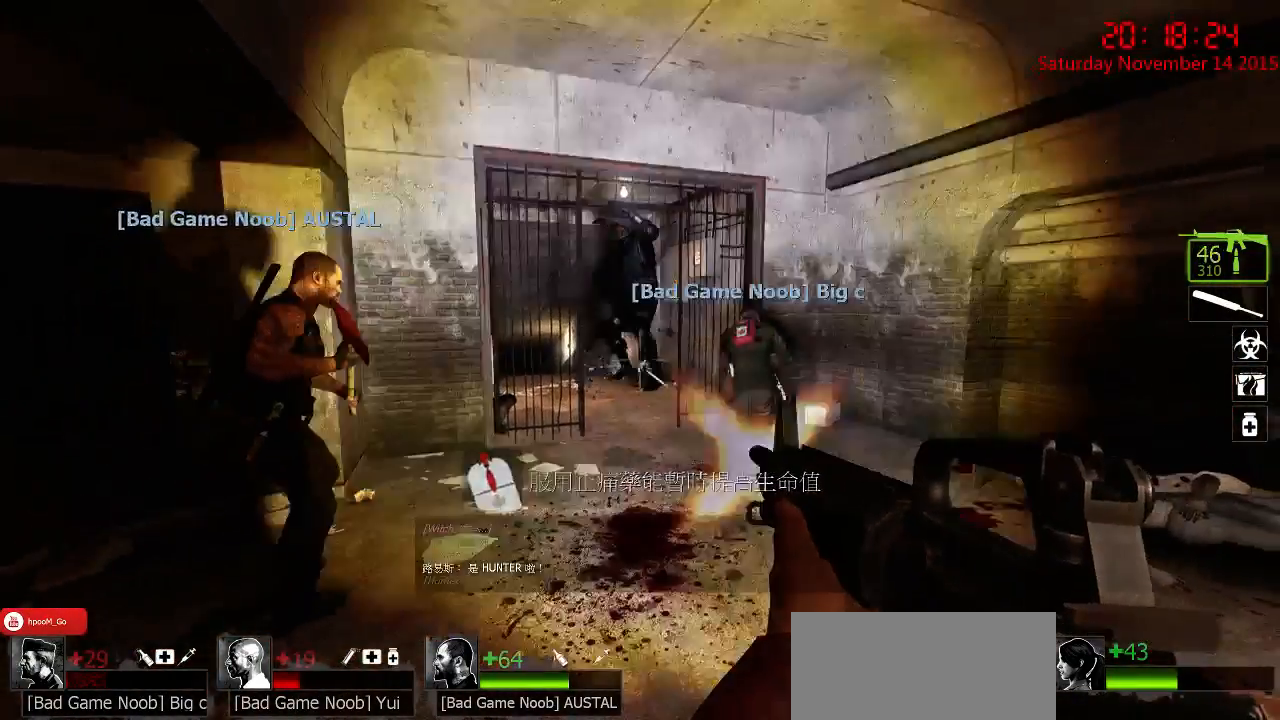
{"keys": [], "mouse": [], "events": [[33, "mouse_left", "up"], [300, "mouse_left", "down"], [400, "mouse_left", "up"]]}
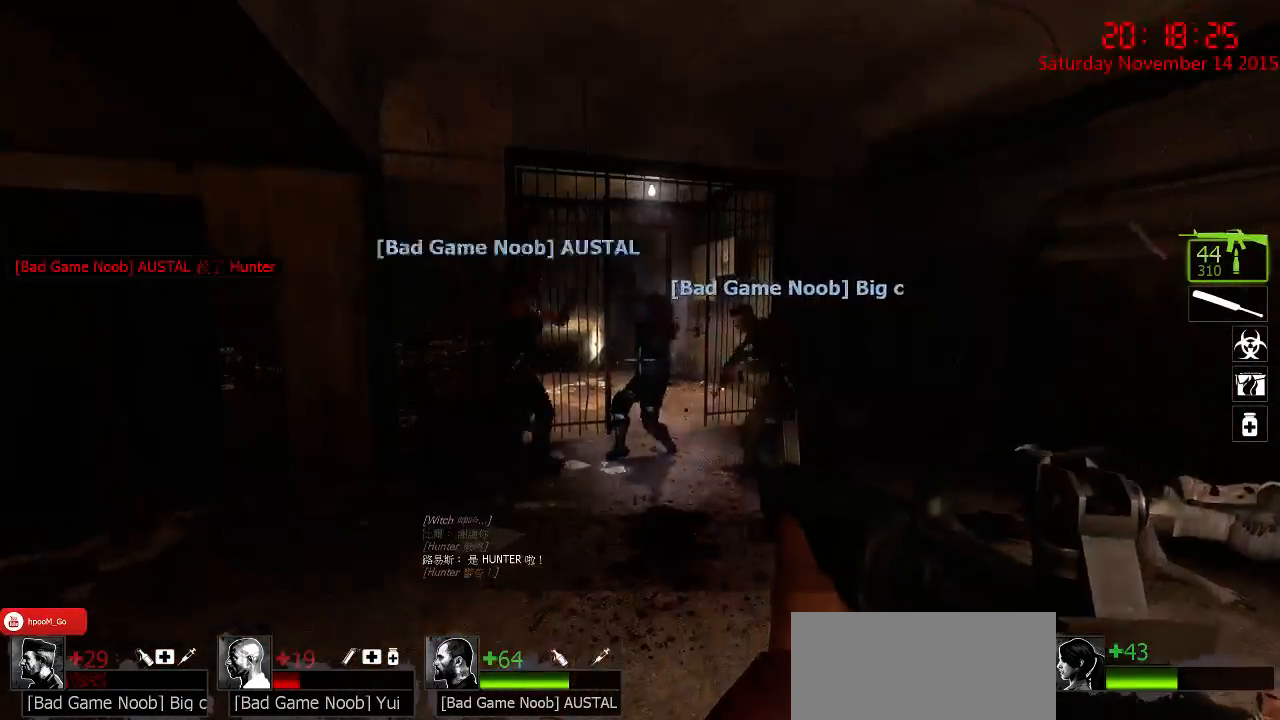
{"keys": ["d"], "mouse": [], "events": [[117, "mouse_left", "down"], [217, "mouse_left", "up"], [483, "d", "down"]]}
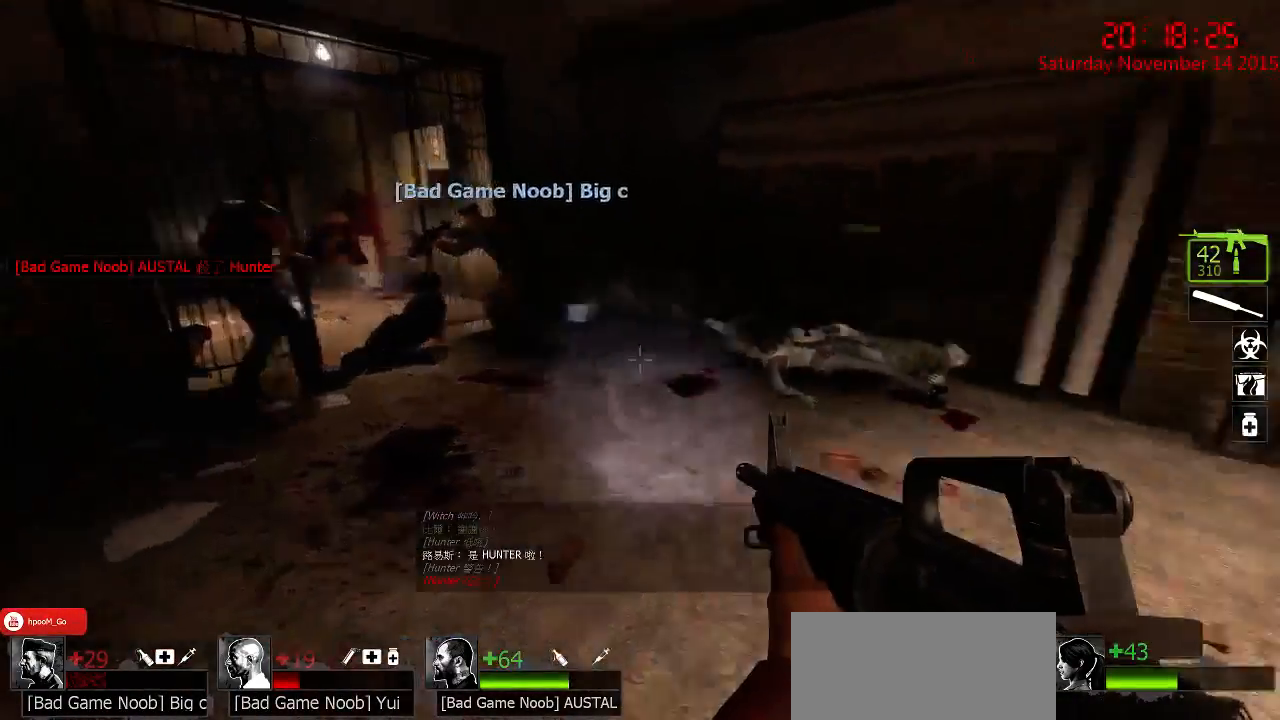
{"keys": ["space", "w"], "mouse": [], "events": [[17, "w", "down"], [167, "d", "up"], [500, "space", "down"]]}